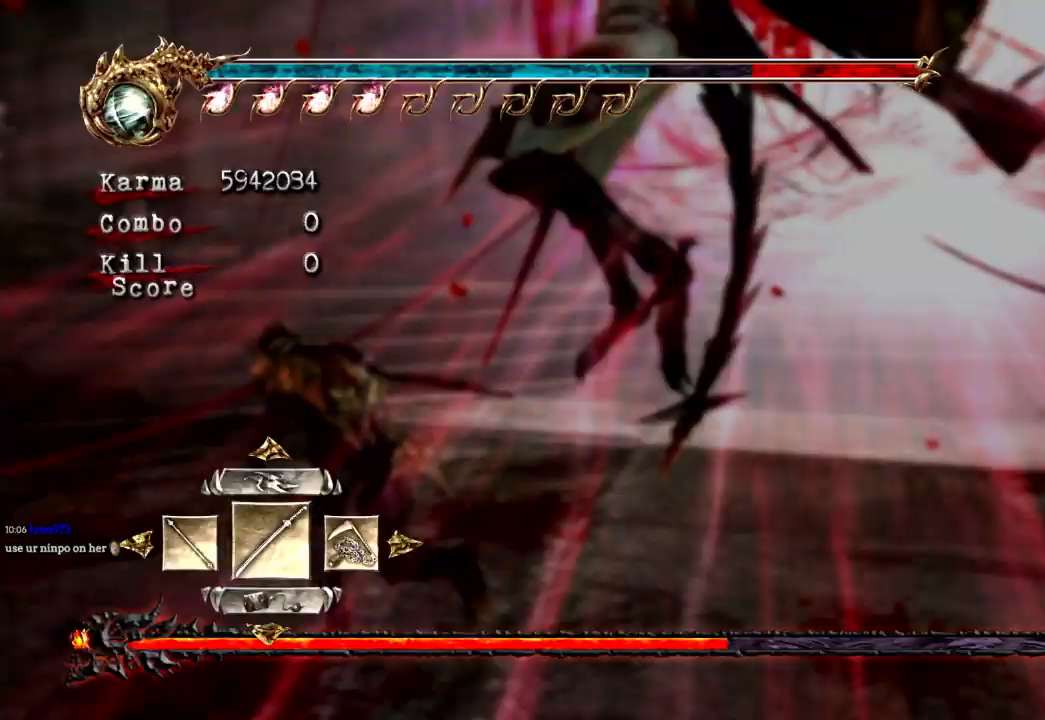
Gameplay with a controller (Xbox layout); each line is a JSON object with the inputs held at the frame after it (dt_ms = milliseconds from this image to that frame). "events" lists button and stick changes between this image and that frame as [ms after this image, input, new state], when the widget could be followed in between. Not read: L3 R3.
{"dt_ms": 1000, "buttons": [], "left_stick": "up", "right_stick": "center"}
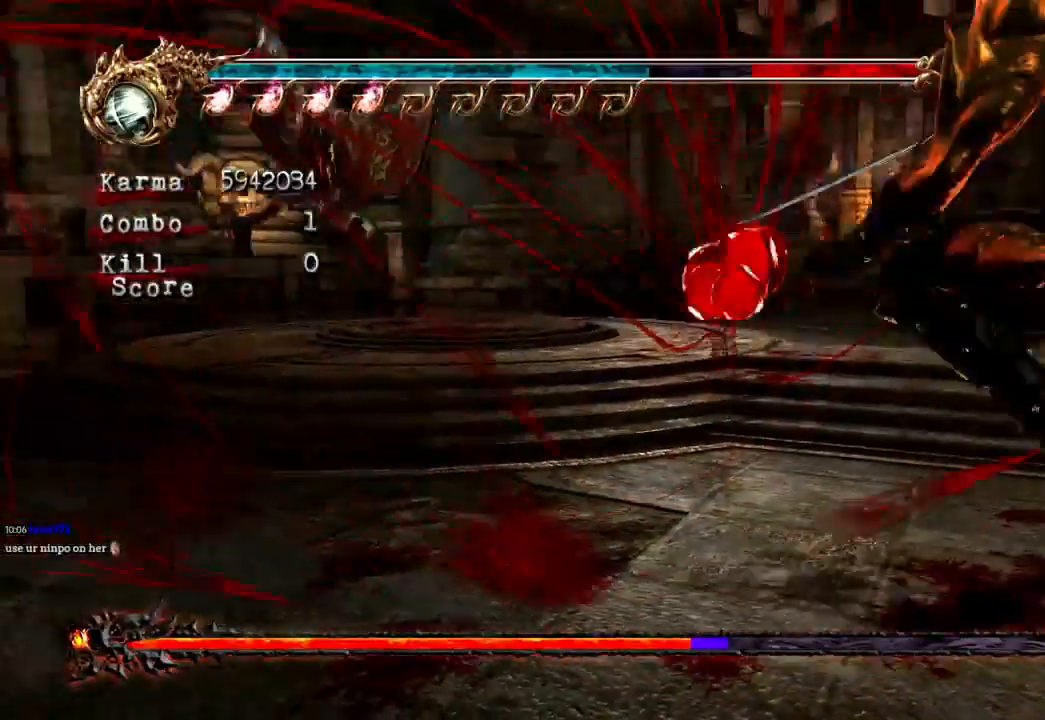
{"dt_ms": 500, "buttons": [], "left_stick": "up", "right_stick": "center", "events": [[50, "left_stick", "center"], [333, "DPAD_UP", "down"], [333, "left_stick", "up"], [500, "DPAD_UP", "up"]]}
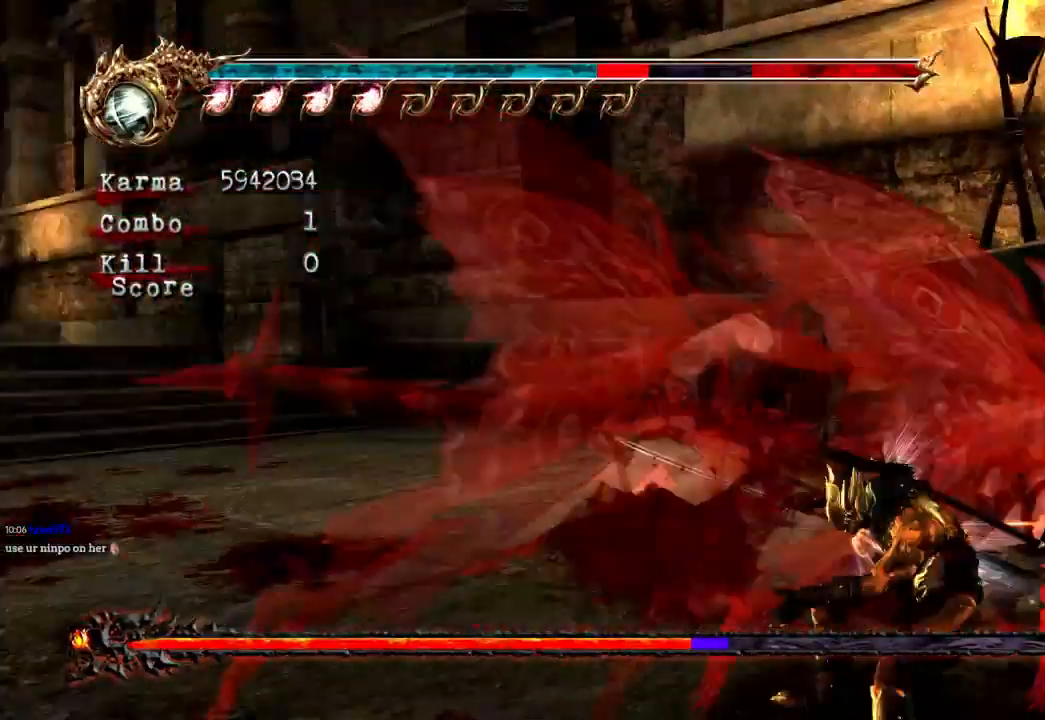
{"dt_ms": 500, "buttons": [], "left_stick": "center", "right_stick": "center", "events": [[17, "left_stick", "right"], [50, "L2", "down"], [200, "left_stick", "center"], [350, "L2", "up"]]}
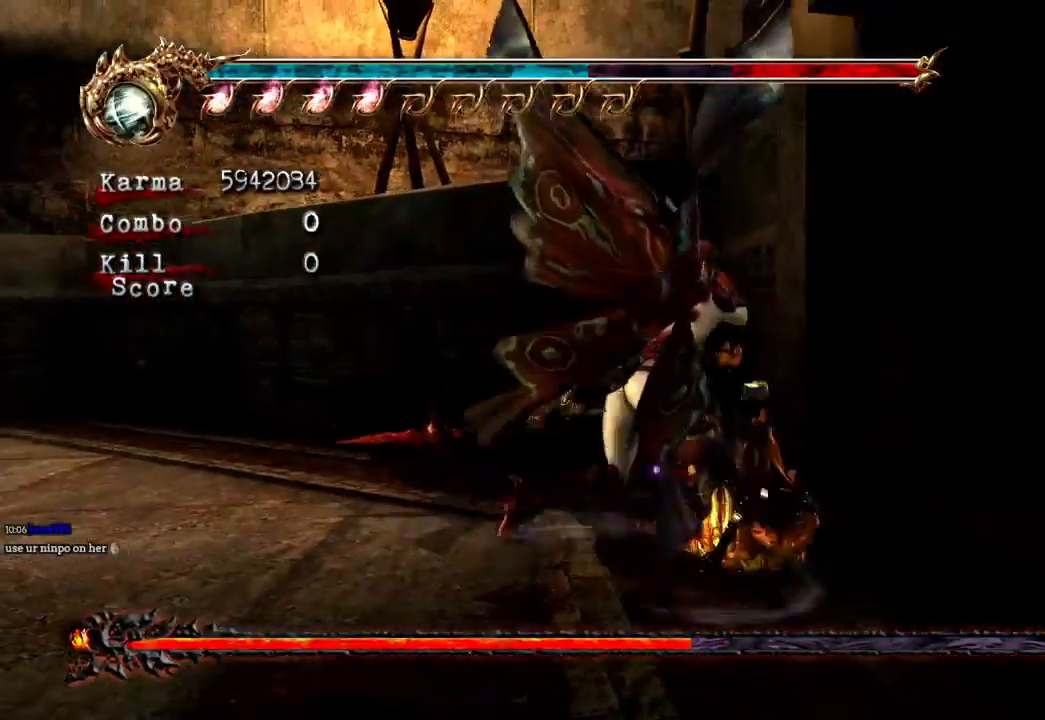
{"dt_ms": 500, "buttons": [], "left_stick": "center", "right_stick": "center", "events": [[83, "DPAD_UP", "down"], [183, "DPAD_UP", "up"]]}
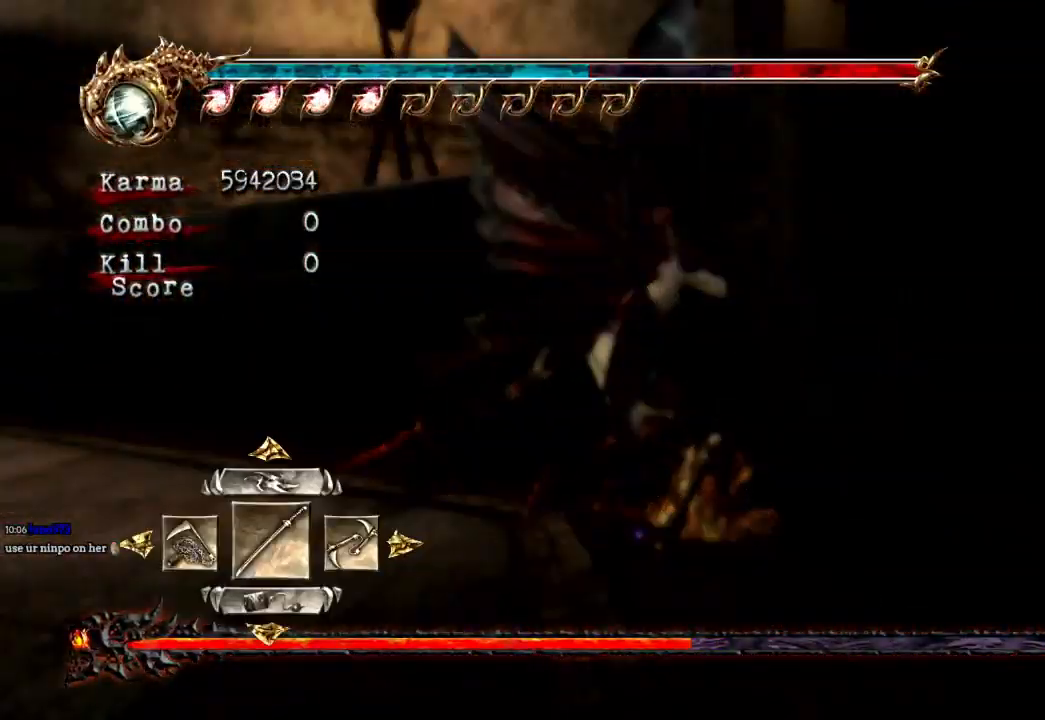
{"dt_ms": 500, "buttons": ["DPAD_LEFT"], "left_stick": "center", "right_stick": "center", "events": [[417, "DPAD_LEFT", "down"]]}
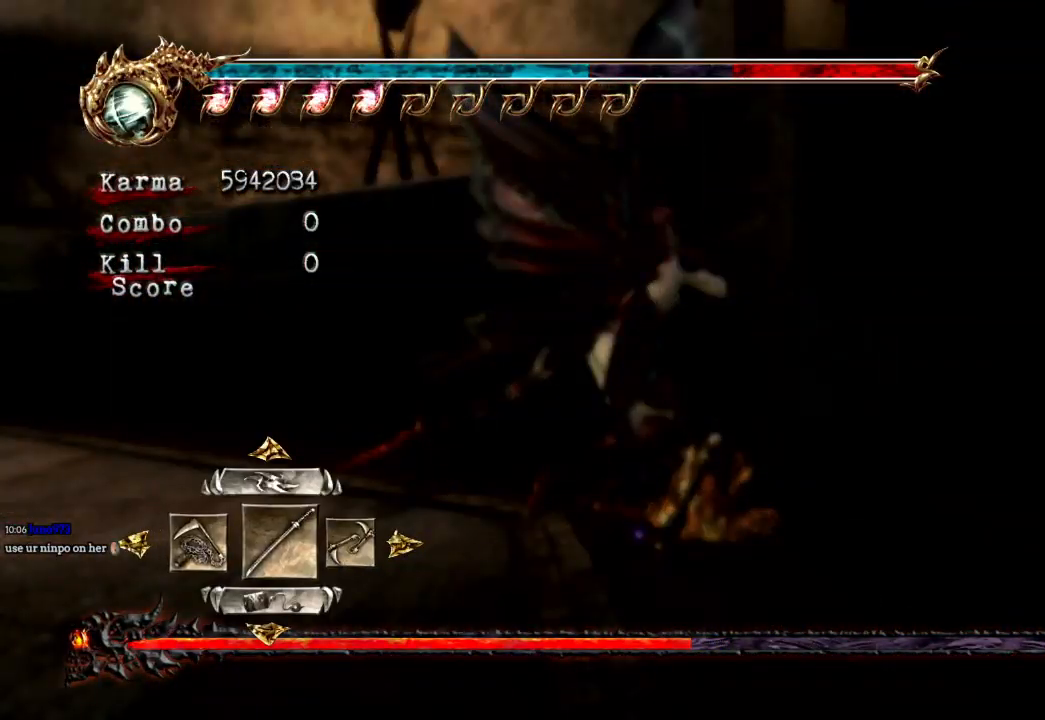
{"dt_ms": 500, "buttons": [], "left_stick": "center", "right_stick": "center", "events": [[33, "DPAD_LEFT", "up"], [67, "A", "down"], [183, "A", "up"]]}
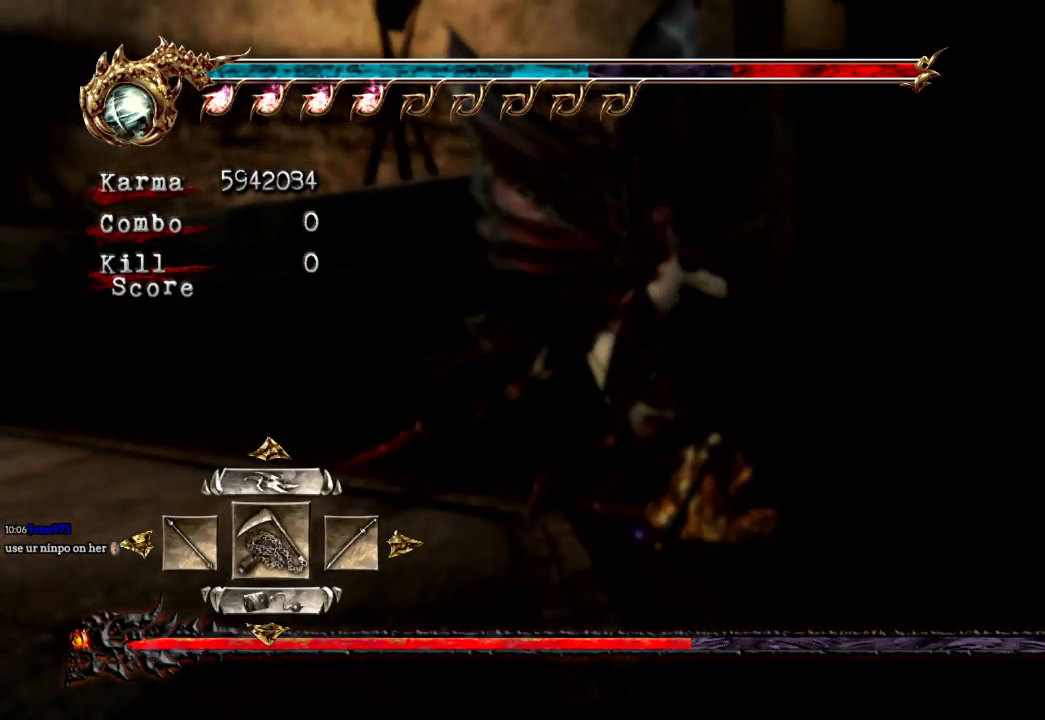
{"dt_ms": 500, "buttons": [], "left_stick": "down-left", "right_stick": "center", "events": [[350, "left_stick", "down-left"]]}
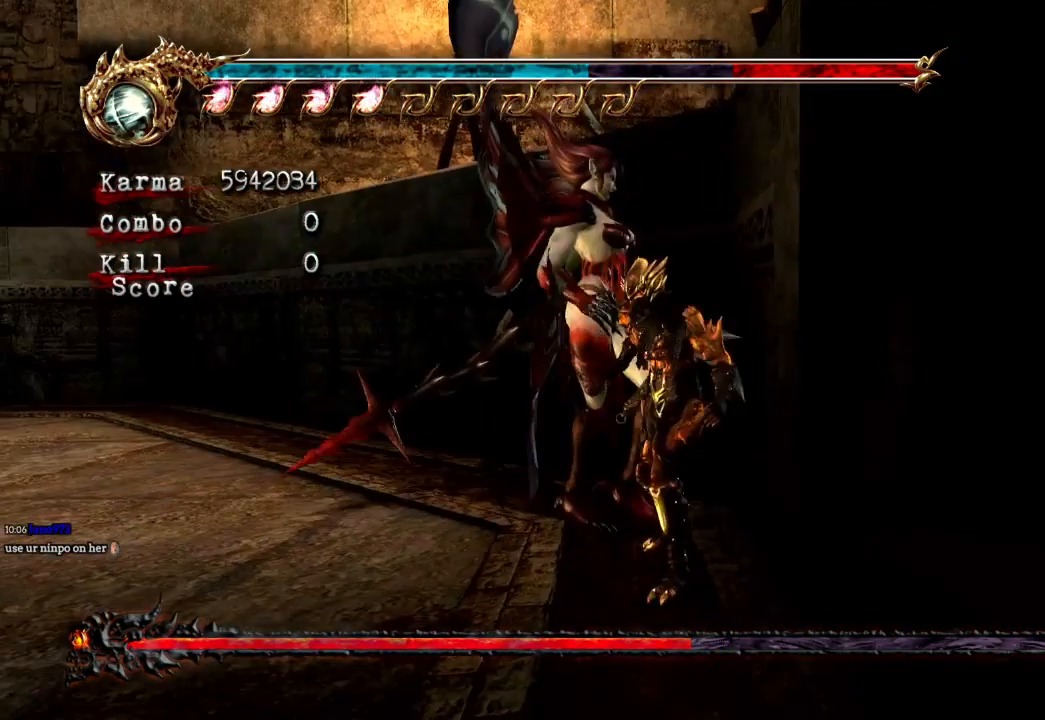
{"dt_ms": 500, "buttons": [], "left_stick": "center", "right_stick": "center", "events": [[17, "A", "down"], [200, "A", "up"], [283, "left_stick", "center"], [317, "Y", "down"], [417, "Y", "up"]]}
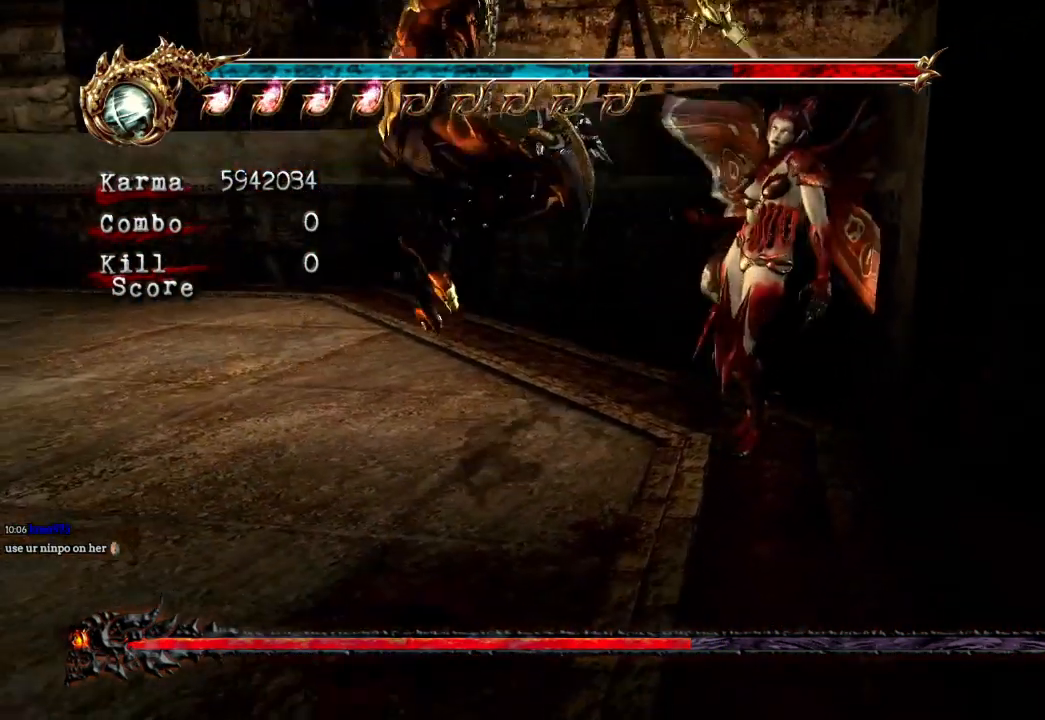
{"dt_ms": 500, "buttons": [], "left_stick": "center", "right_stick": "center", "events": [[83, "X", "down"], [183, "X", "up"], [200, "X", "down"], [350, "X", "up"], [383, "X", "down"], [483, "X", "up"]]}
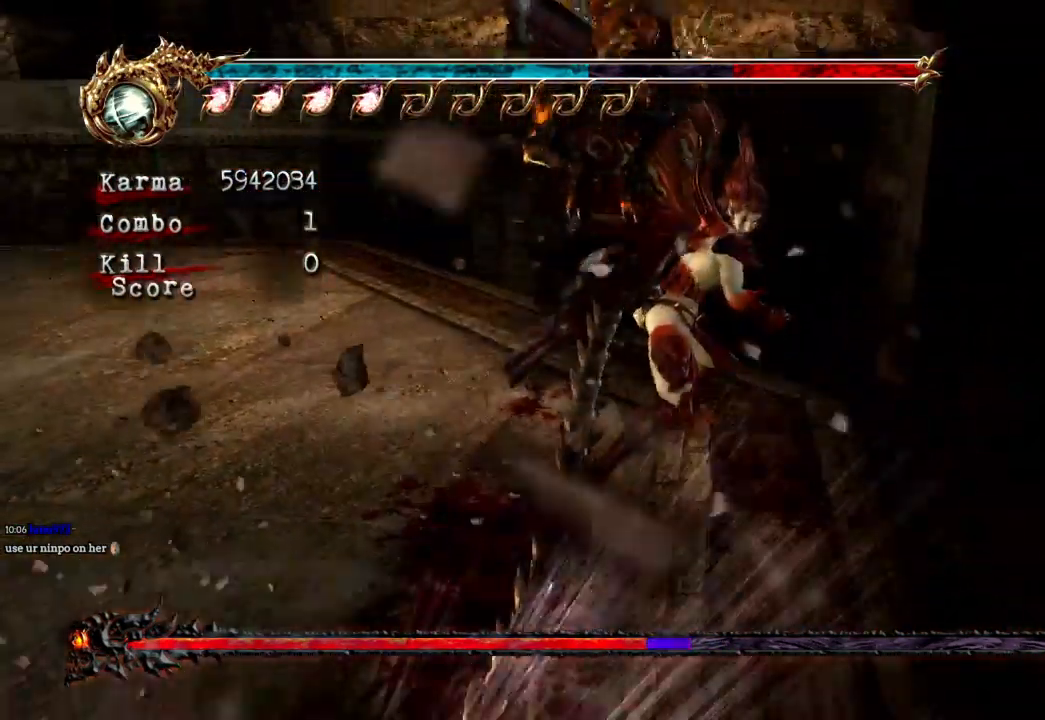
{"dt_ms": 500, "buttons": ["X"], "left_stick": "center", "right_stick": "center", "events": [[83, "X", "down"], [183, "X", "up"], [217, "X", "down"], [350, "X", "up"], [467, "X", "down"]]}
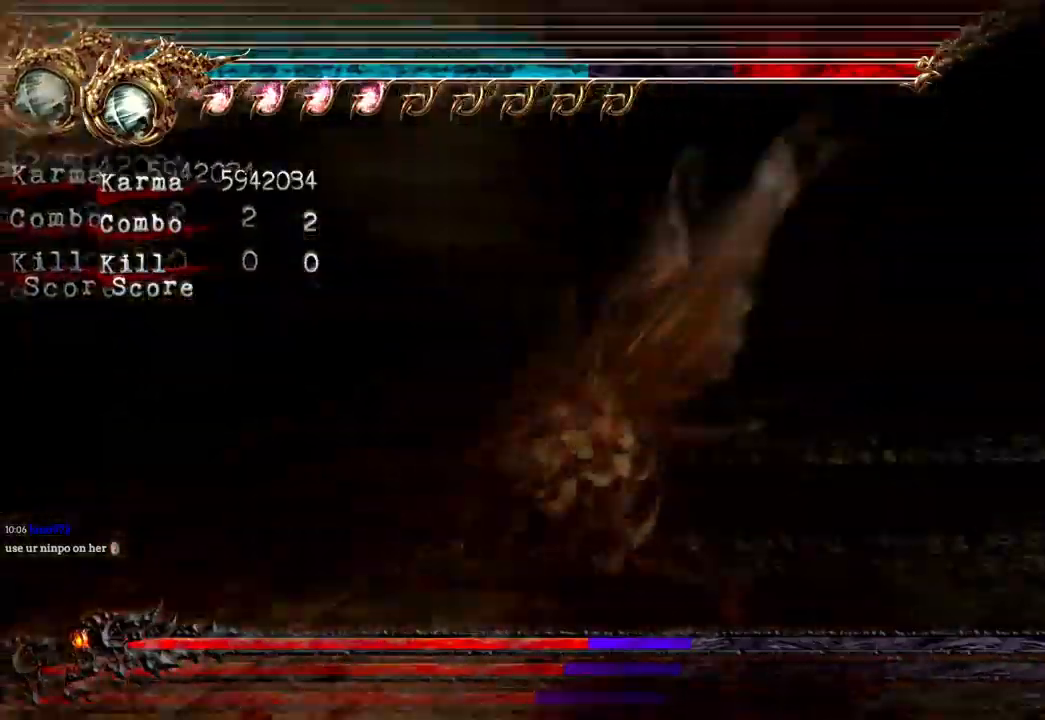
{"dt_ms": 500, "buttons": [], "left_stick": "center", "right_stick": "center", "events": [[83, "X", "up"], [183, "X", "down"], [283, "X", "up"], [317, "X", "down"], [500, "X", "up"]]}
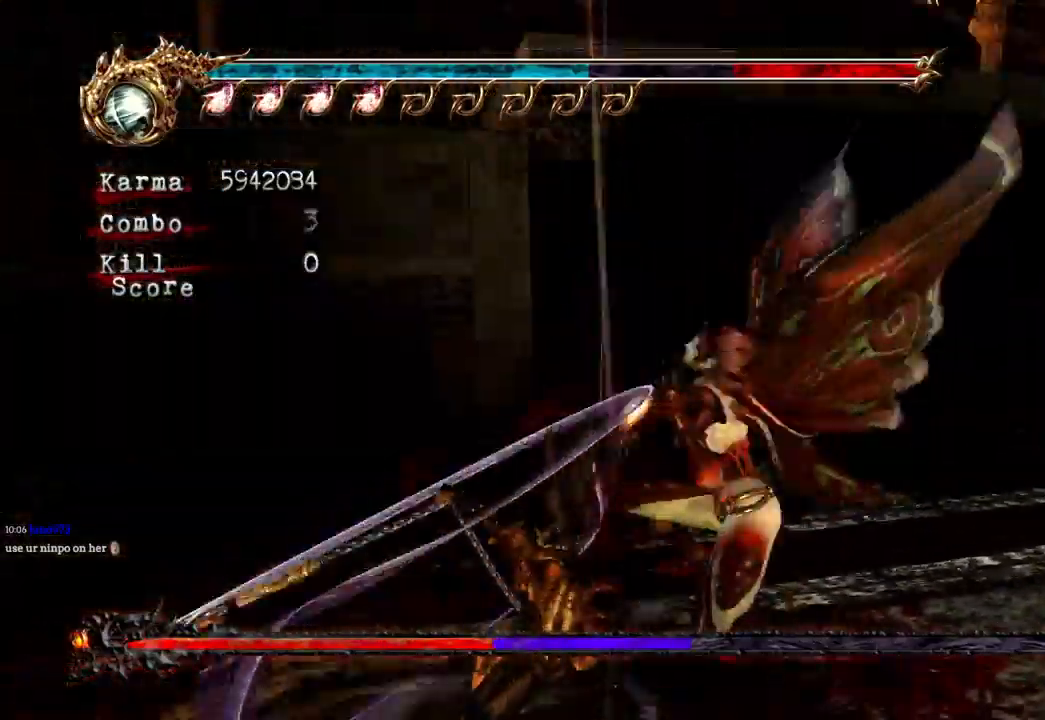
{"dt_ms": 500, "buttons": [], "left_stick": "down-right", "right_stick": "center", "events": [[50, "L2", "down"], [283, "L2", "up"], [467, "left_stick", "down-right"]]}
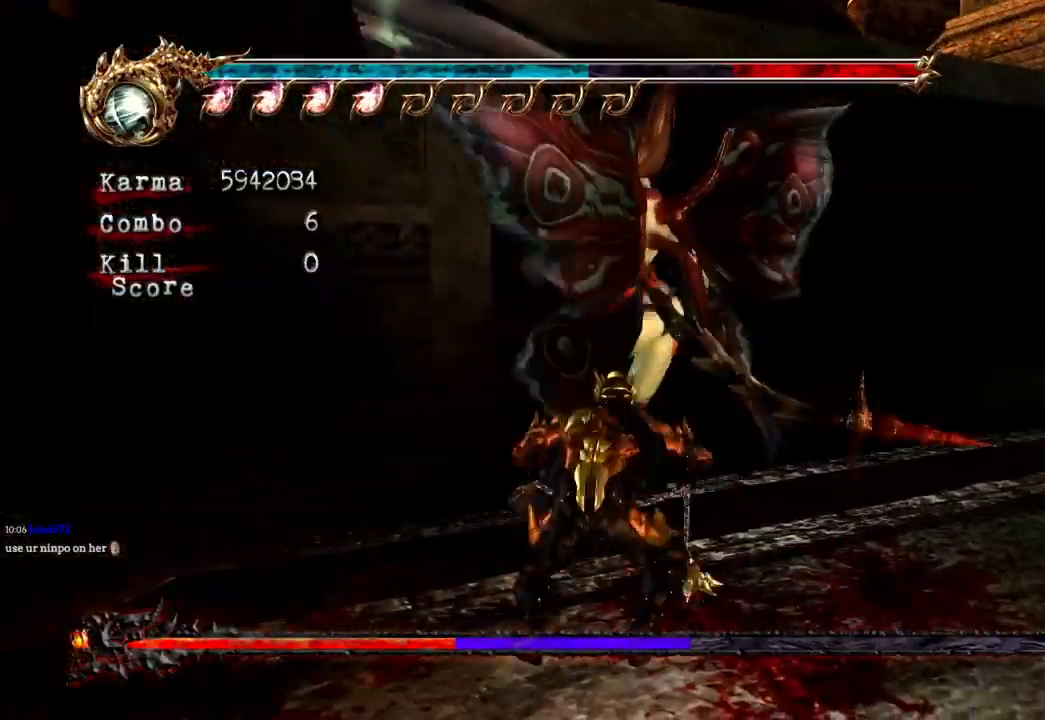
{"dt_ms": 1000, "buttons": [], "left_stick": "center", "right_stick": "center"}
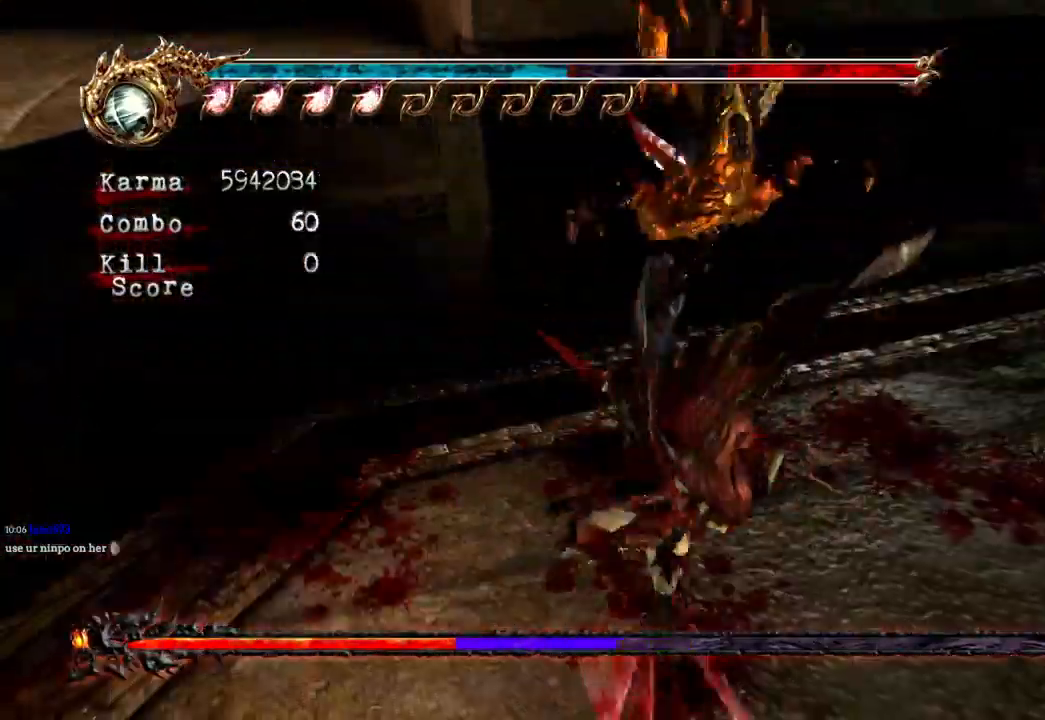
{"dt_ms": 1000, "buttons": ["A"], "left_stick": "up", "right_stick": "center"}
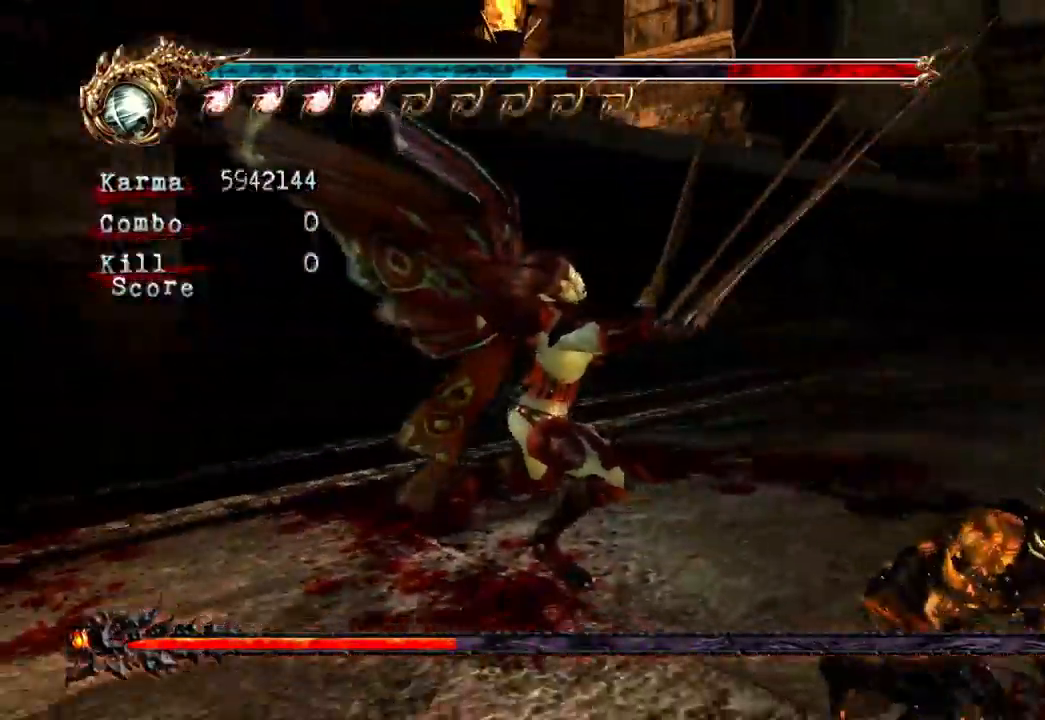
{"dt_ms": 500, "buttons": [], "left_stick": "center", "right_stick": "center", "events": [[50, "A", "up"], [133, "left_stick", "center"], [233, "Y", "down"], [350, "Y", "up"]]}
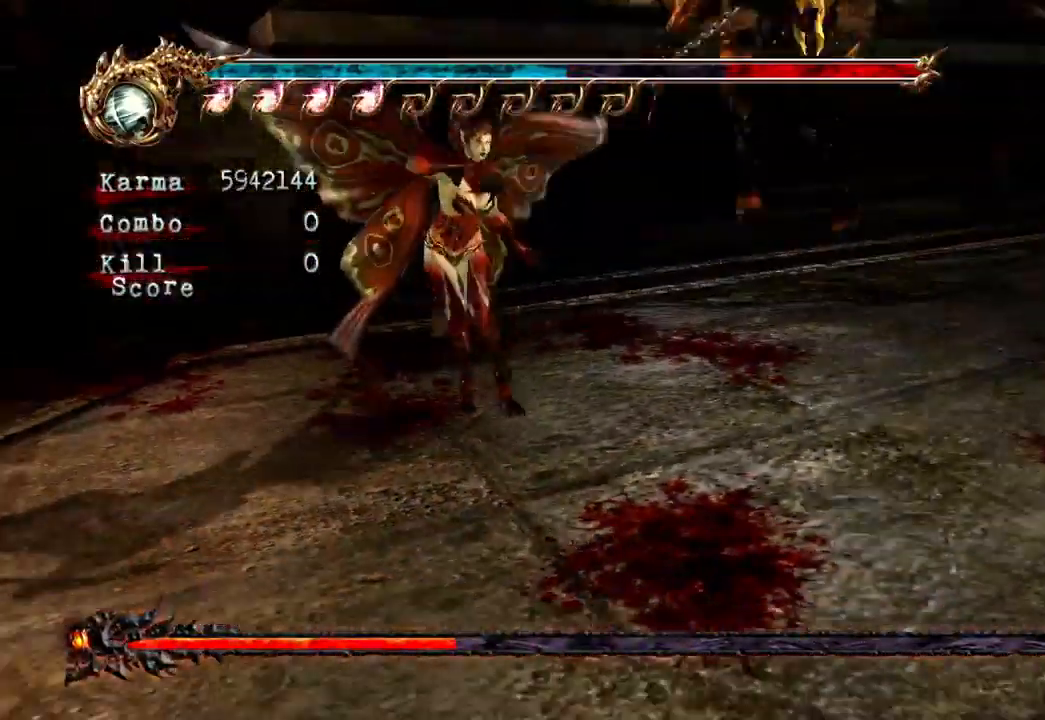
{"dt_ms": 500, "buttons": ["X"], "left_stick": "center", "right_stick": "center", "events": [[33, "X", "down"], [150, "X", "up"], [217, "X", "down"]]}
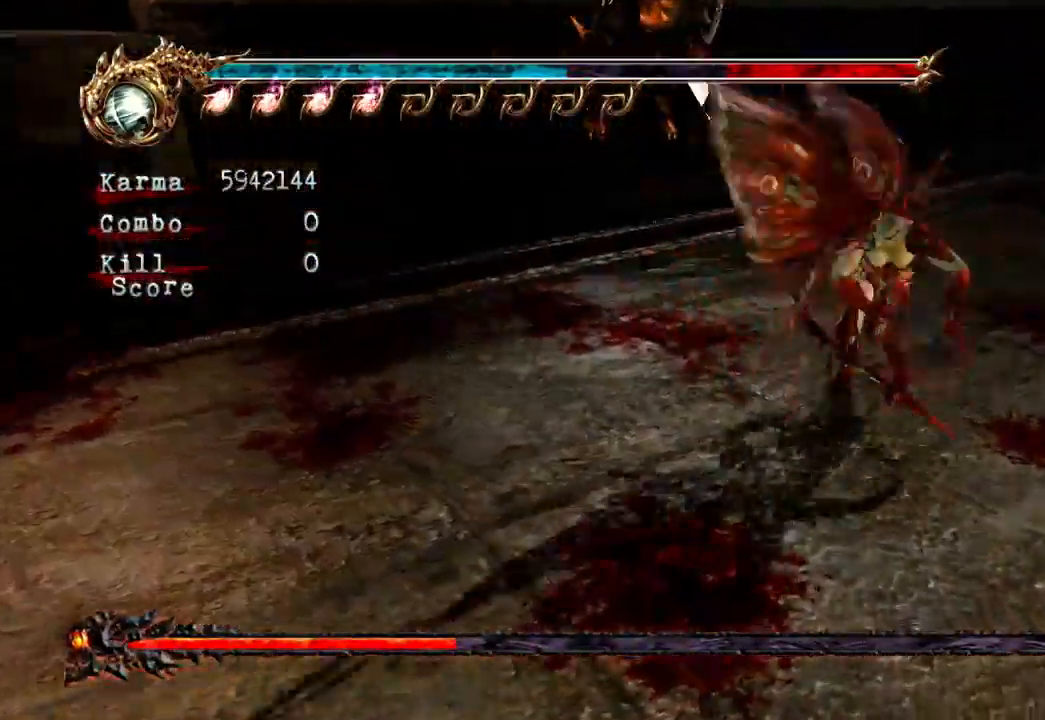
{"dt_ms": 500, "buttons": ["X"], "left_stick": "center", "right_stick": "center", "events": [[17, "X", "up"], [83, "X", "down"], [217, "X", "up"], [283, "X", "down"], [400, "X", "up"], [483, "X", "down"]]}
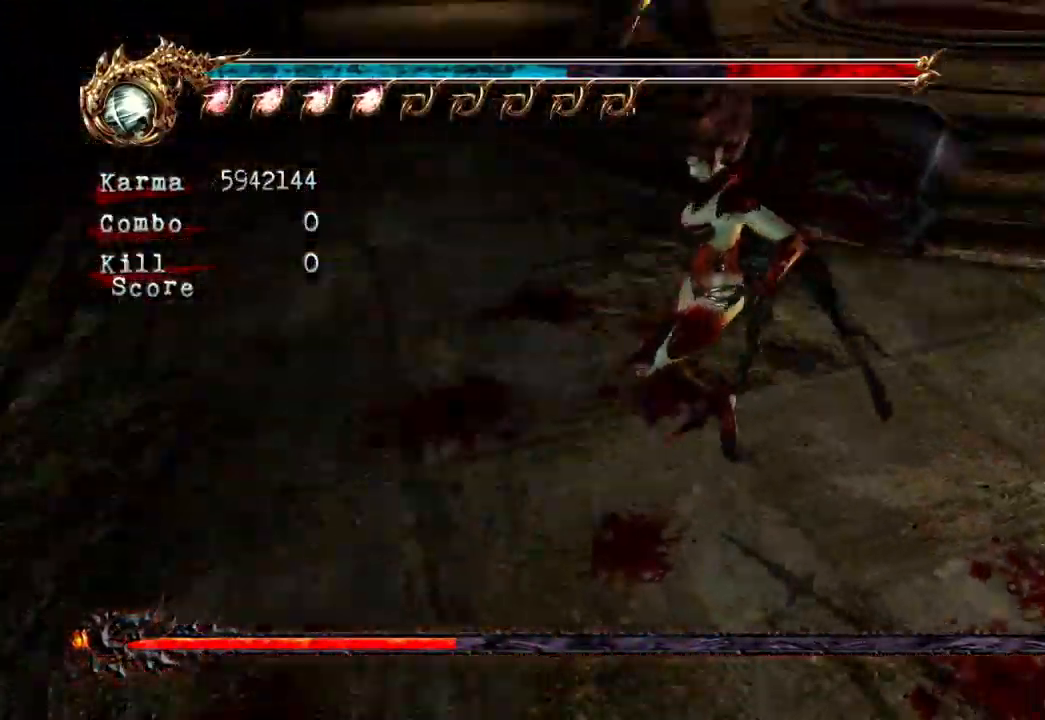
{"dt_ms": 500, "buttons": [], "left_stick": "center", "right_stick": "center", "events": [[100, "X", "up"], [150, "X", "down"], [317, "X", "up"]]}